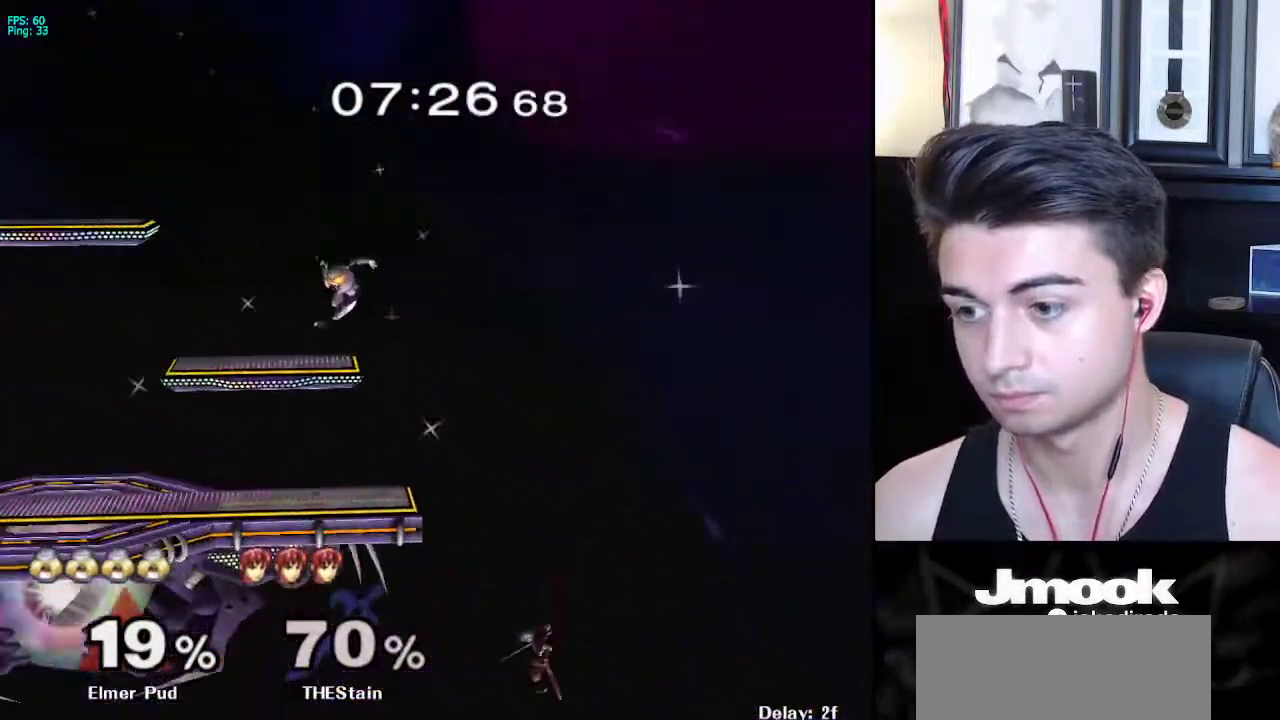
Gameplay with a controller (Nintendo layout); each line is a JSON object with the inputs held at the frame after it. "events" lists button and stick changes between this image and that frame as [ms after this image, input, new state], when the widget could be followed in between. Not read: L3 R3 START.
{"buttons": [], "left_stick": "right", "right_stick": "center", "events": [[83, "B", "up"], [250, "left_stick", "left"], [317, "L1", "down"], [317, "left_stick", "down-left"], [417, "L1", "up"], [417, "left_stick", "right"]]}
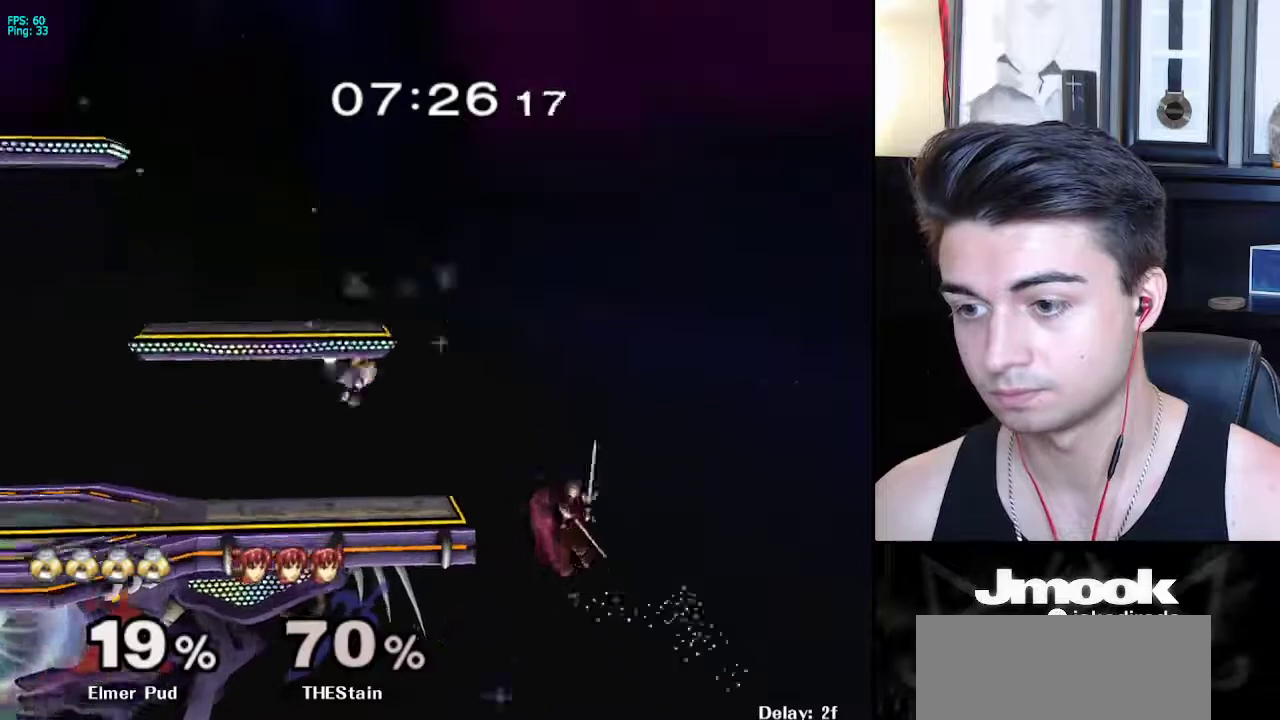
{"buttons": [], "left_stick": "down", "right_stick": "center", "events": [[33, "right_stick", "right"], [83, "L1", "down"], [133, "right_stick", "center"], [167, "left_stick", "center"], [183, "L1", "up"], [250, "left_stick", "right"], [333, "X", "down"], [367, "left_stick", "down-left"], [383, "R1", "down"], [417, "X", "up"], [483, "R1", "up"], [483, "left_stick", "down"]]}
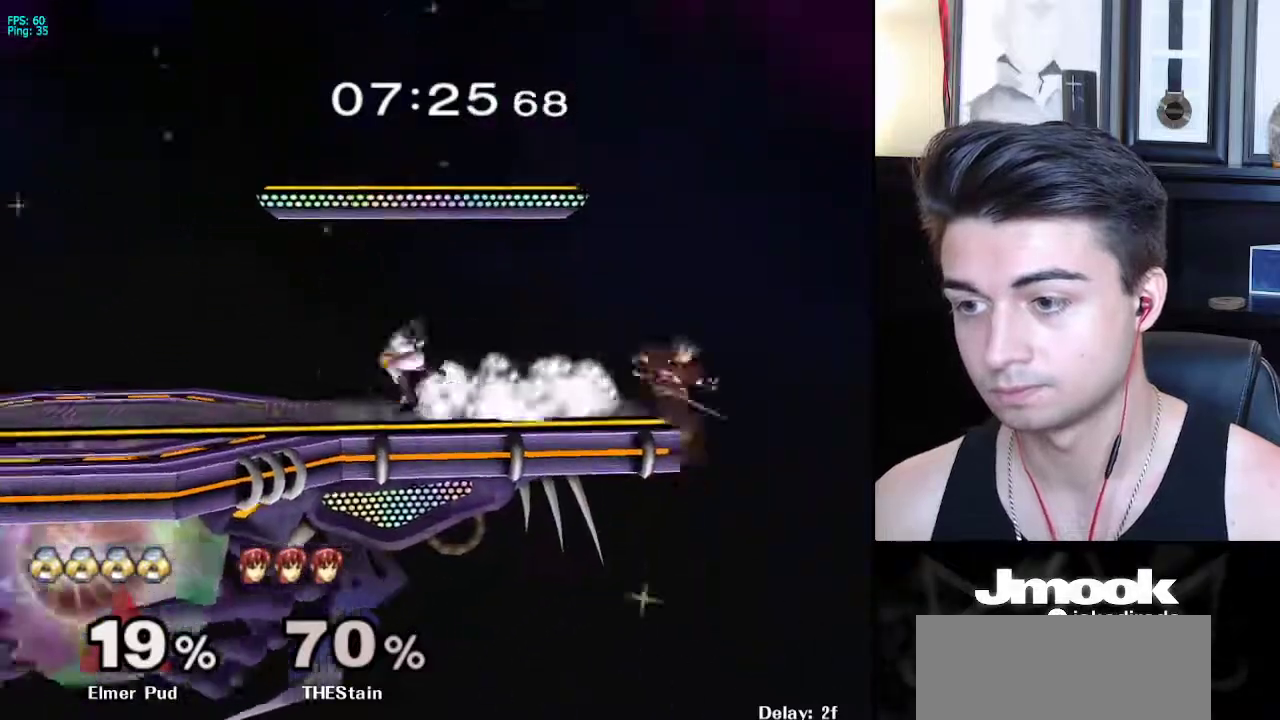
{"buttons": [], "left_stick": "down", "right_stick": "right", "events": [[83, "X", "down"], [100, "X", "up"], [267, "left_stick", "center"], [417, "left_stick", "down"], [433, "right_stick", "right"]]}
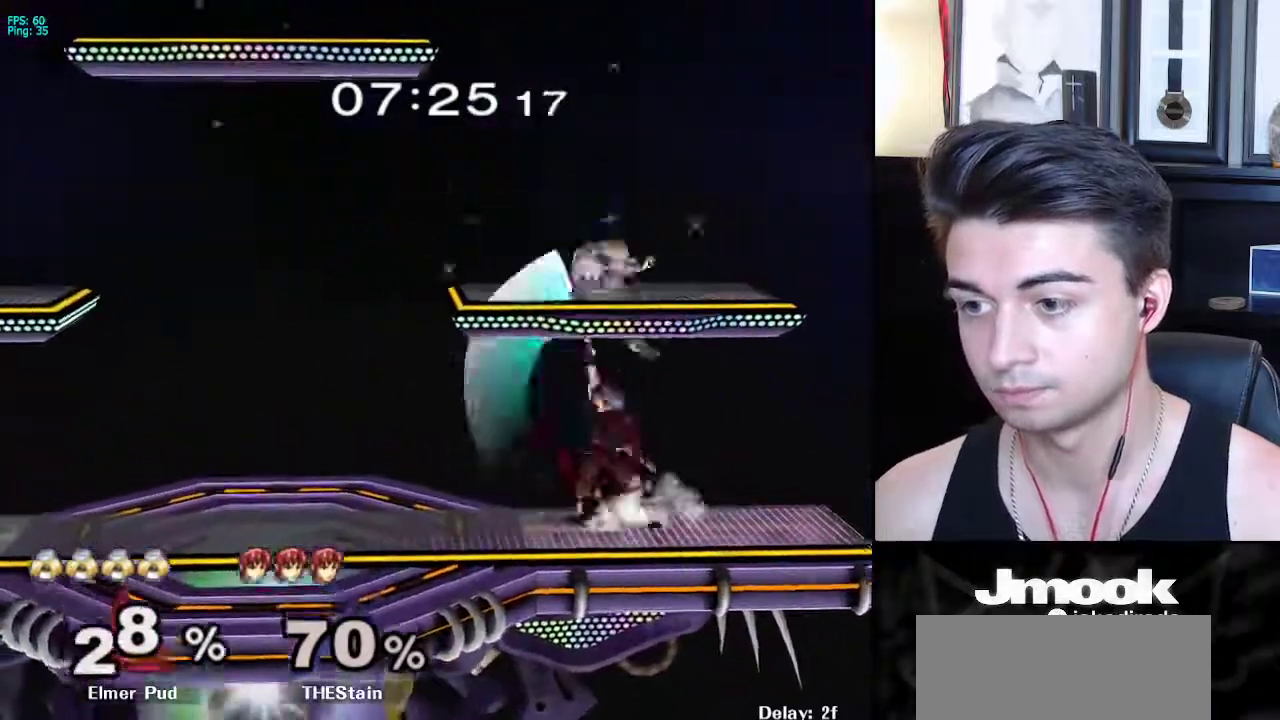
{"buttons": [], "left_stick": "down", "right_stick": "center", "events": [[50, "L1", "down"], [117, "right_stick", "center"], [167, "left_stick", "center"], [200, "L1", "up"], [500, "left_stick", "down"]]}
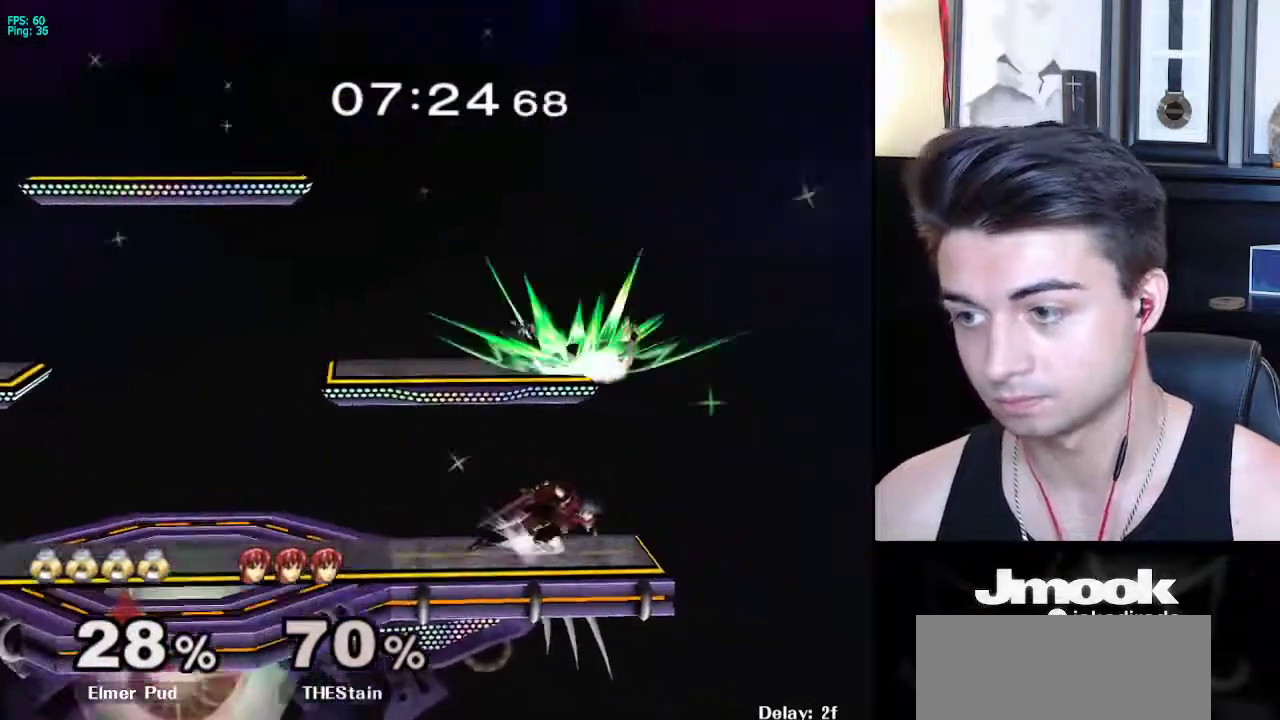
{"buttons": [], "left_stick": "left", "right_stick": "center", "events": [[67, "right_stick", "left"], [100, "left_stick", "left"], [250, "right_stick", "center"], [317, "L1", "down"], [417, "L1", "up"]]}
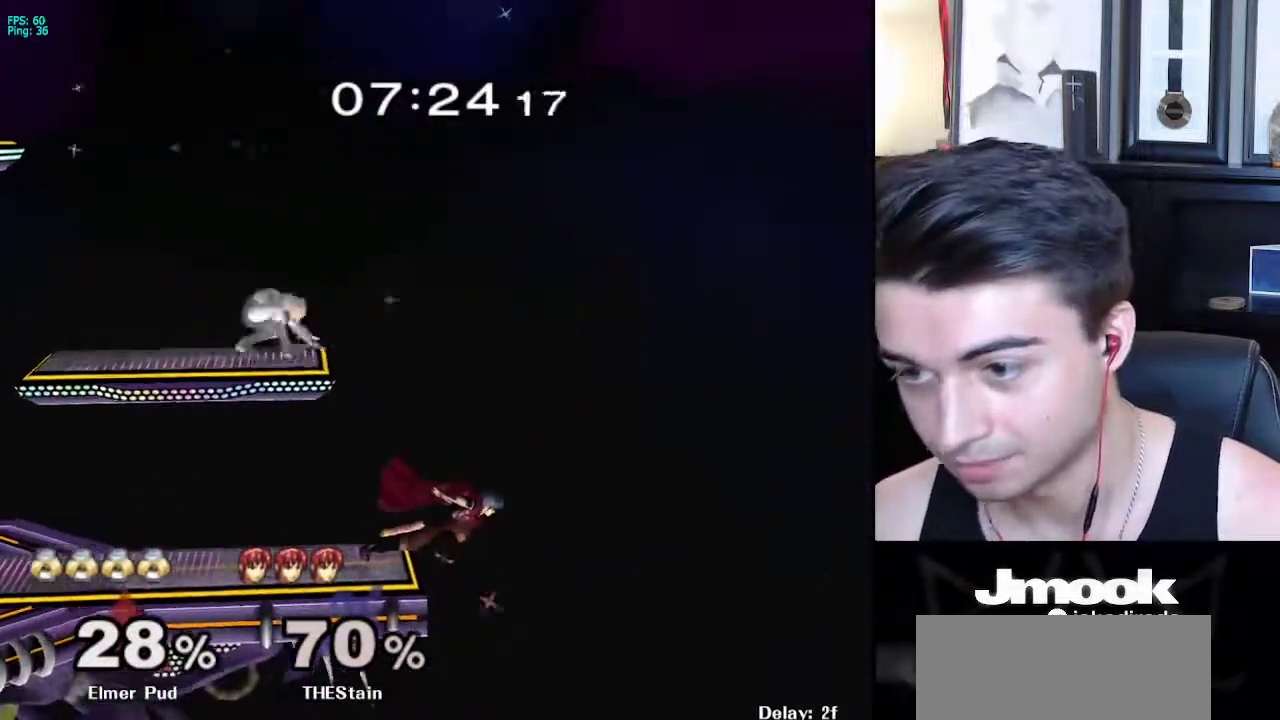
{"buttons": [], "left_stick": "left", "right_stick": "center", "events": [[217, "left_stick", "center"], [500, "left_stick", "left"]]}
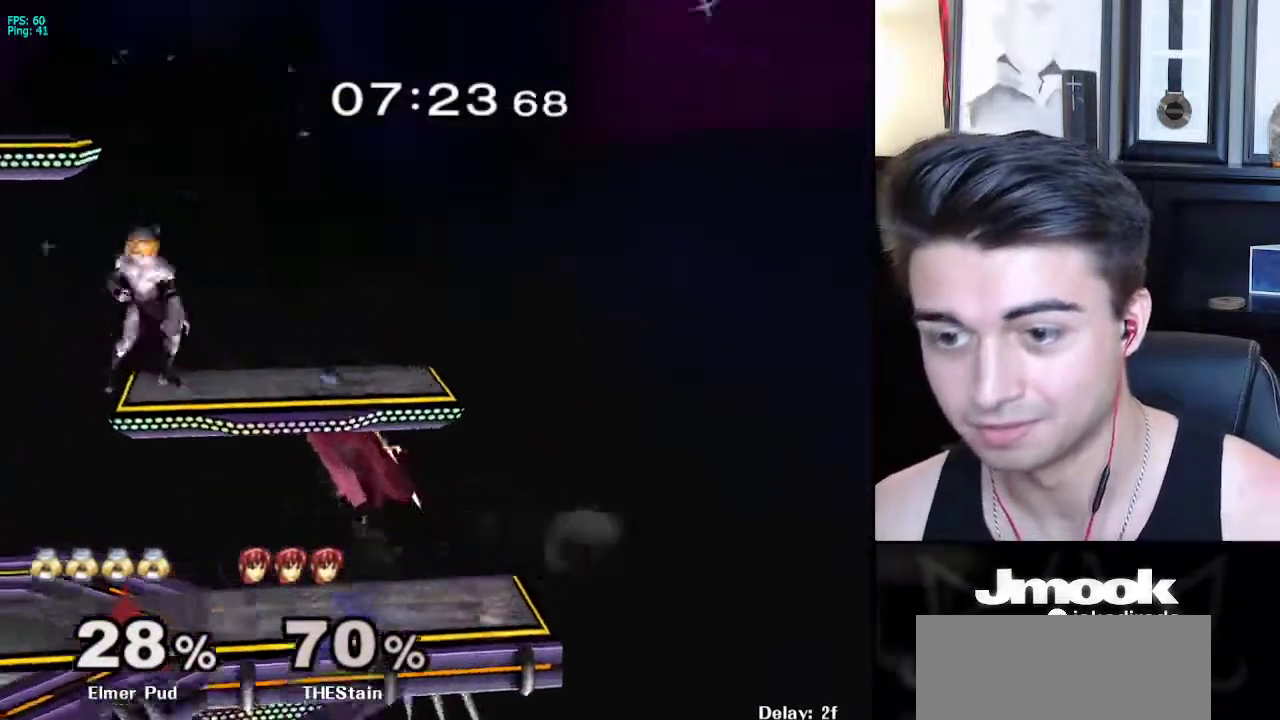
{"buttons": [], "left_stick": "center", "right_stick": "center", "events": [[83, "right_stick", "right"], [133, "left_stick", "down"], [183, "left_stick", "down-right"], [200, "right_stick", "center"], [300, "L1", "down"], [400, "left_stick", "center"], [417, "L1", "up"]]}
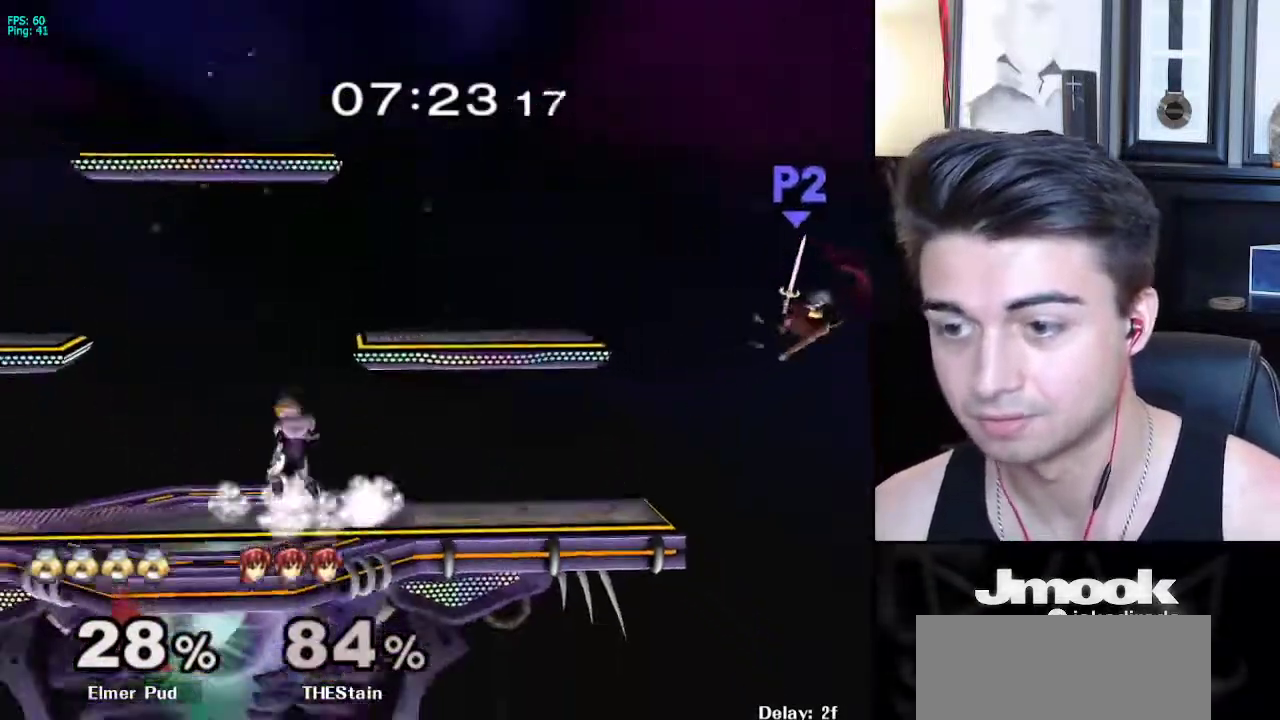
{"buttons": ["B"], "left_stick": "center", "right_stick": "center", "events": [[33, "left_stick", "right"], [233, "X", "down"], [283, "R1", "down"], [333, "X", "up"], [400, "R1", "up"], [433, "left_stick", "center"], [467, "B", "down"]]}
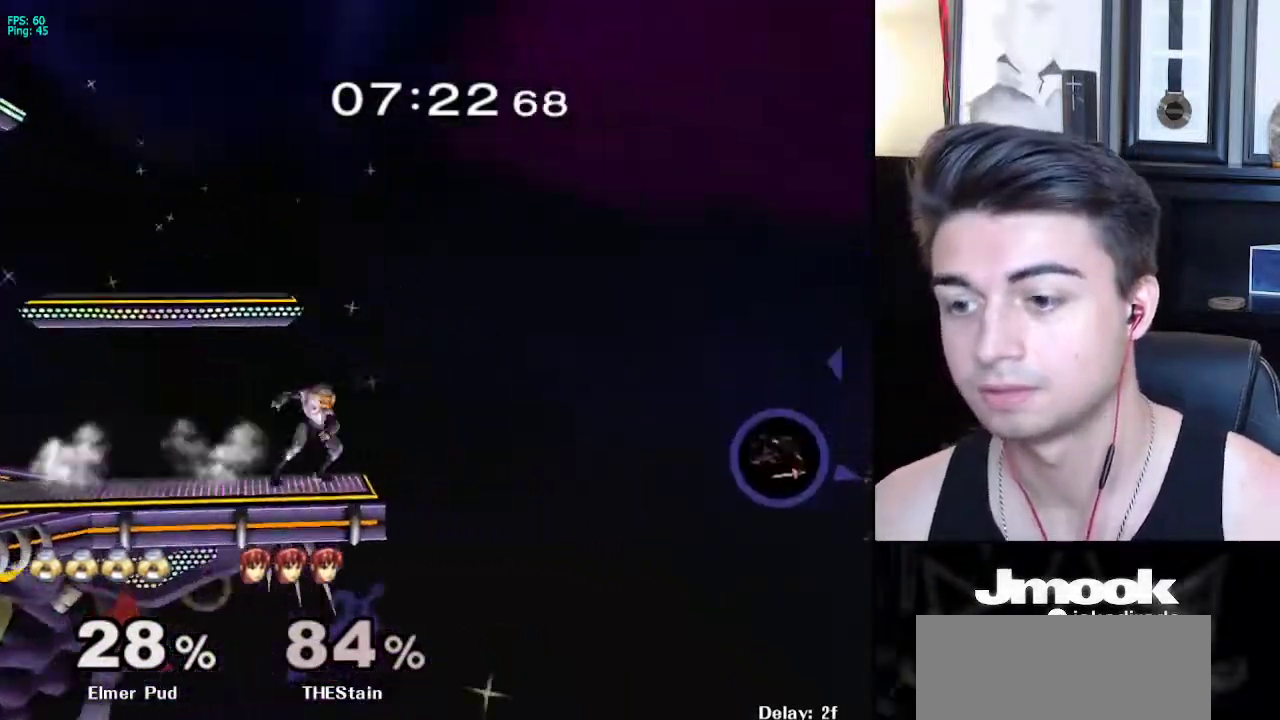
{"buttons": [], "left_stick": "center", "right_stick": "center", "events": [[33, "B", "up"]]}
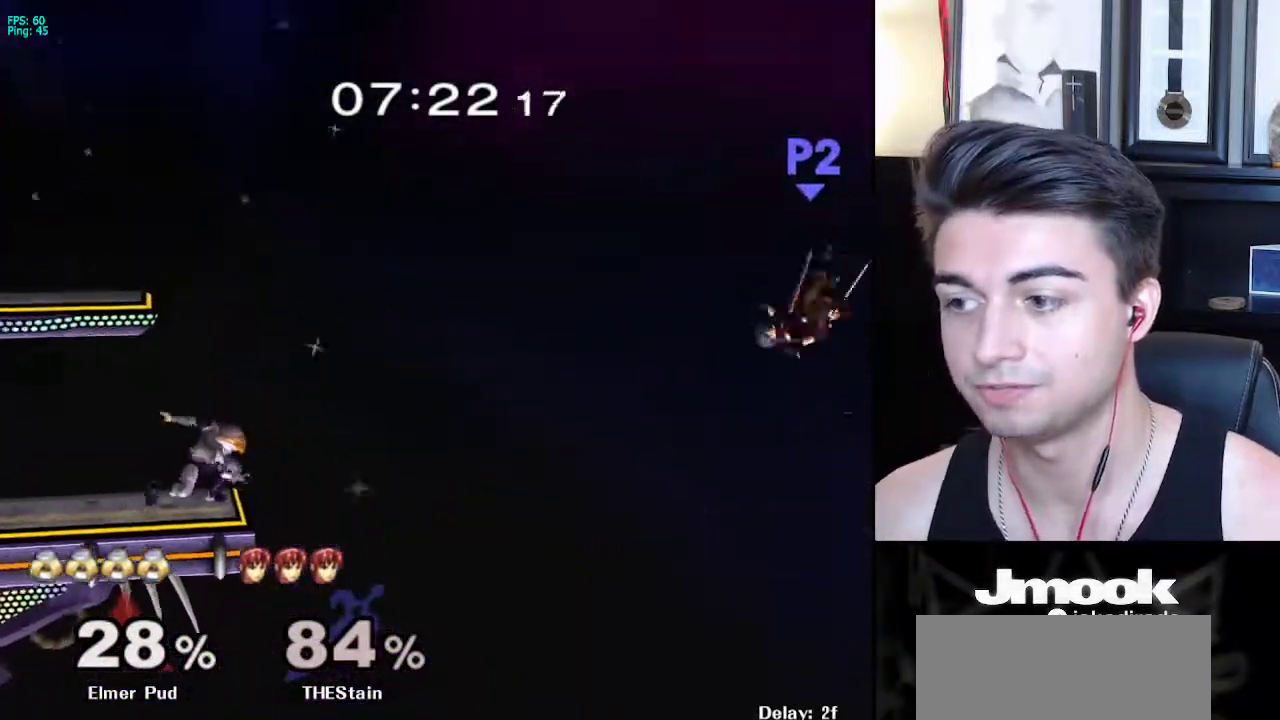
{"buttons": ["R1"], "left_stick": "down-right", "right_stick": "center", "events": [[233, "left_stick", "left"], [367, "X", "down"], [400, "left_stick", "down-right"], [417, "R1", "down"], [450, "X", "up"]]}
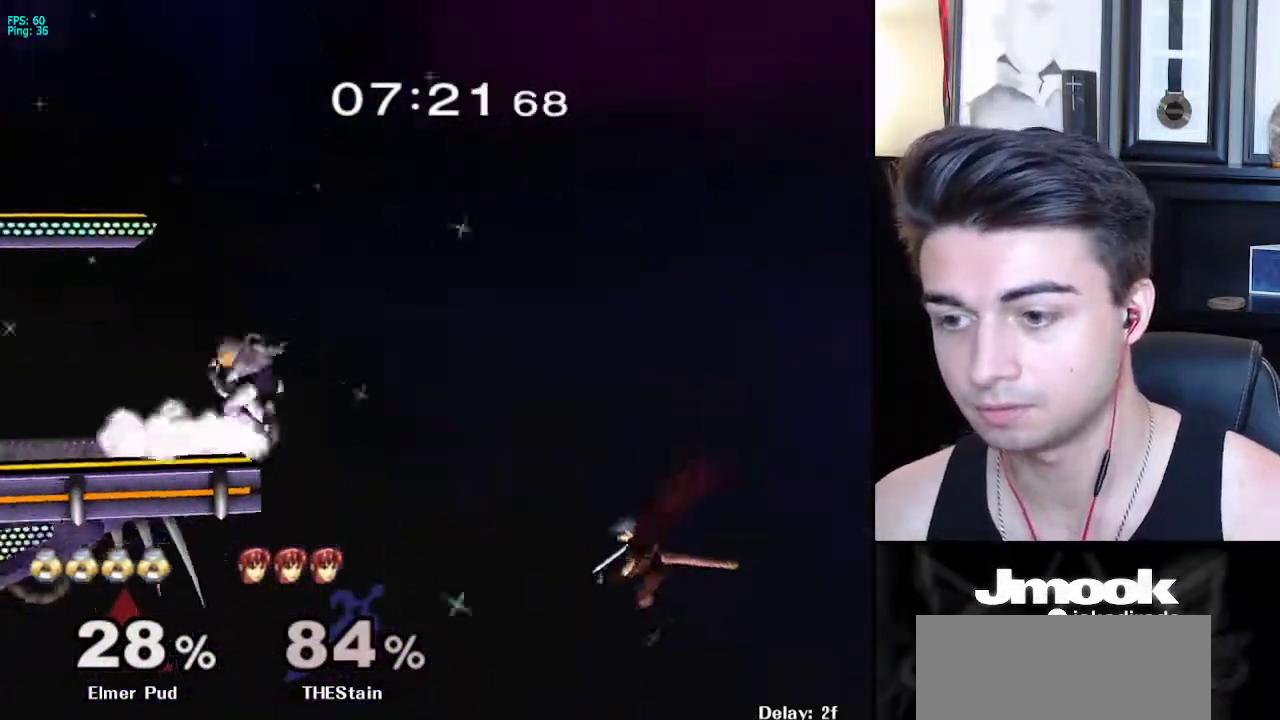
{"buttons": ["X"], "left_stick": "center", "right_stick": "right", "events": [[33, "R1", "up"], [33, "left_stick", "down"], [333, "X", "down"], [367, "right_stick", "right"], [450, "left_stick", "center"]]}
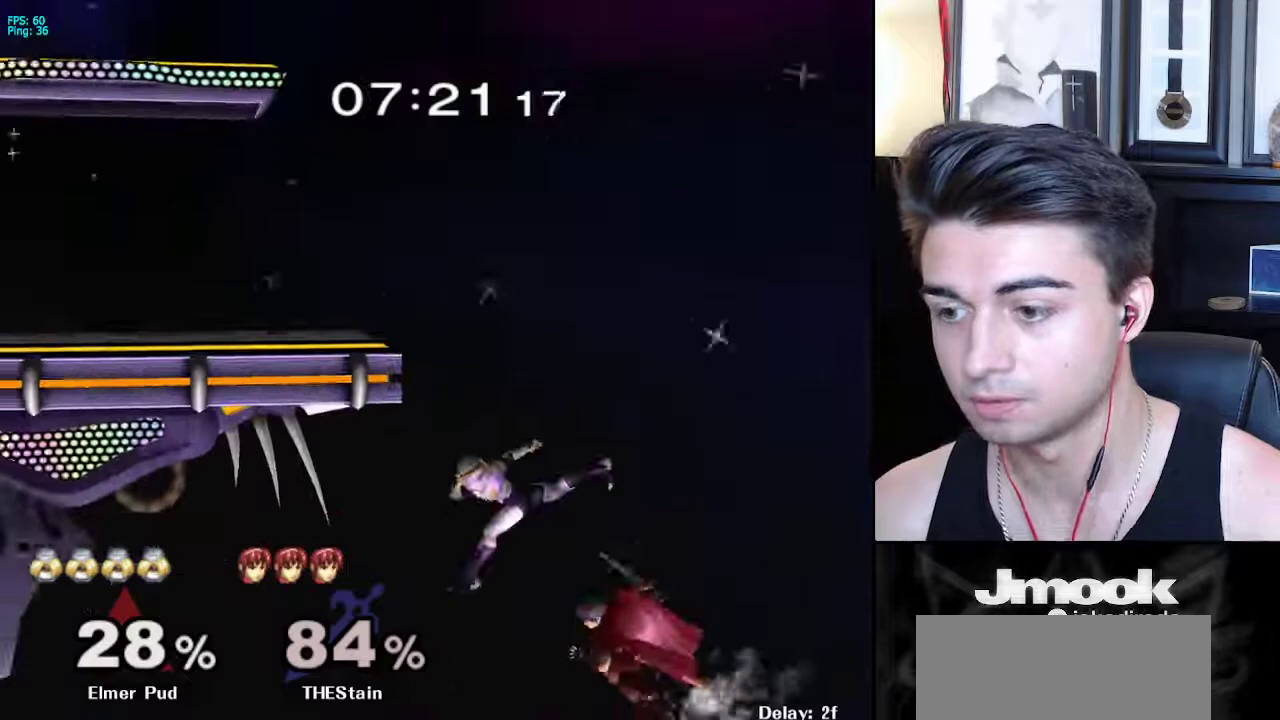
{"buttons": [], "left_stick": "up", "right_stick": "center", "events": [[117, "X", "up"], [167, "left_stick", "up"], [217, "right_stick", "center"]]}
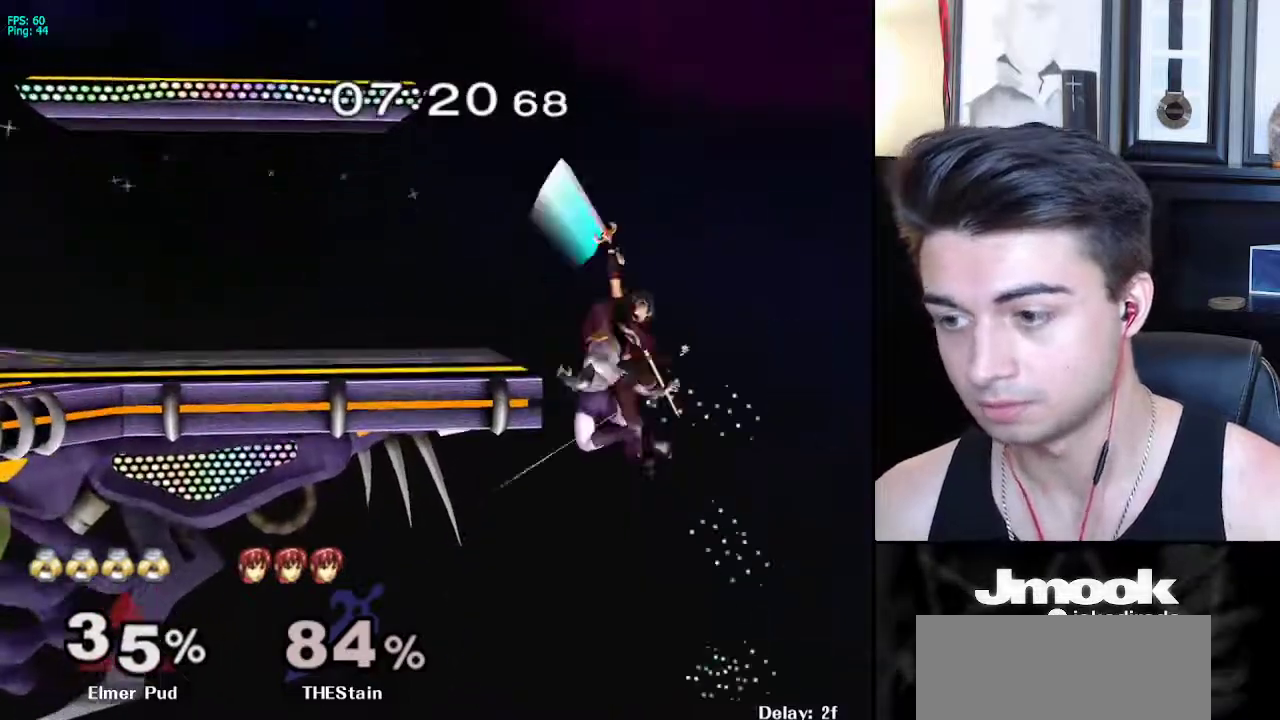
{"buttons": ["B"], "left_stick": "up", "right_stick": "center", "events": [[367, "B", "down"]]}
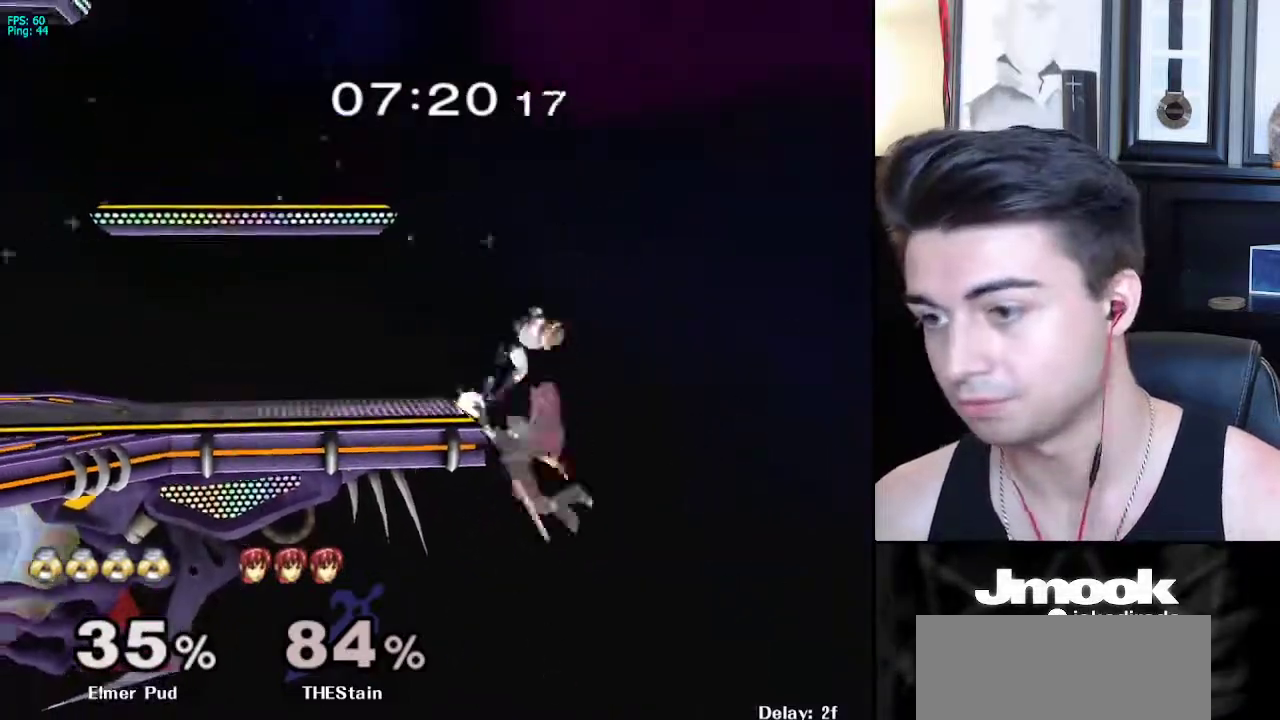
{"buttons": [], "left_stick": "down-left", "right_stick": "center", "events": [[33, "B", "up"], [250, "left_stick", "down-left"]]}
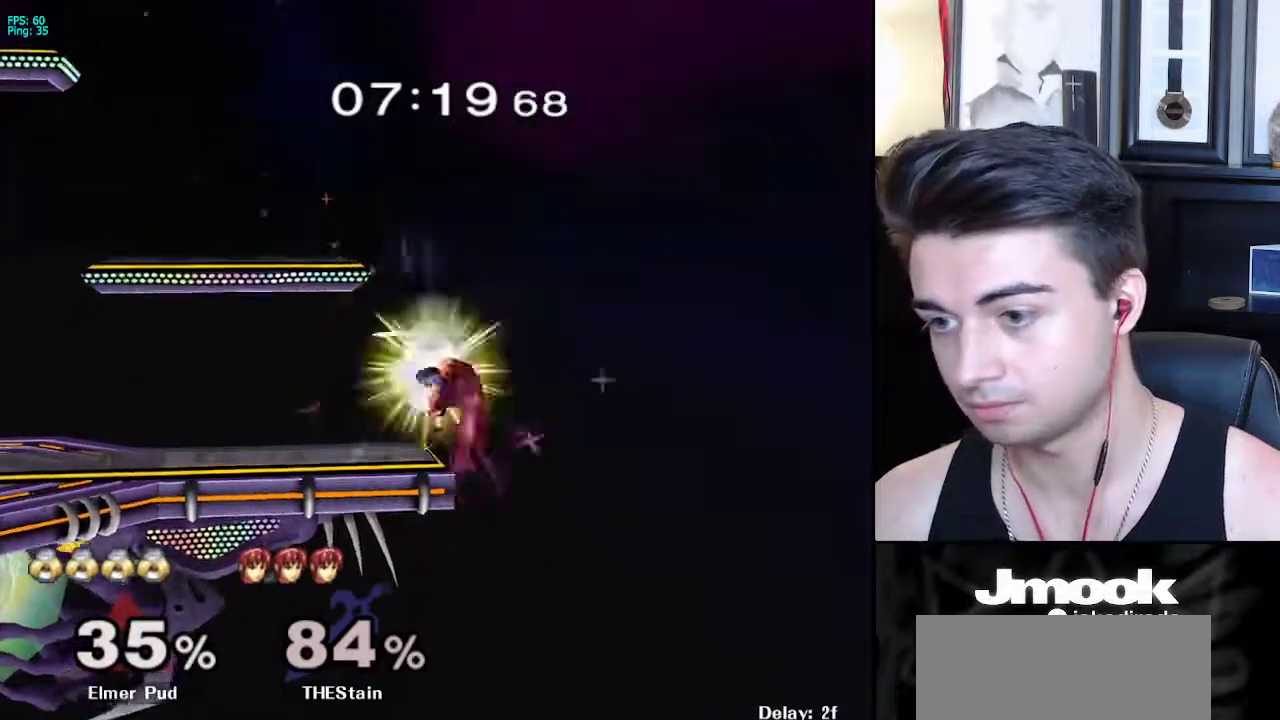
{"buttons": [], "left_stick": "center", "right_stick": "down", "events": [[100, "left_stick", "center"], [417, "right_stick", "down"]]}
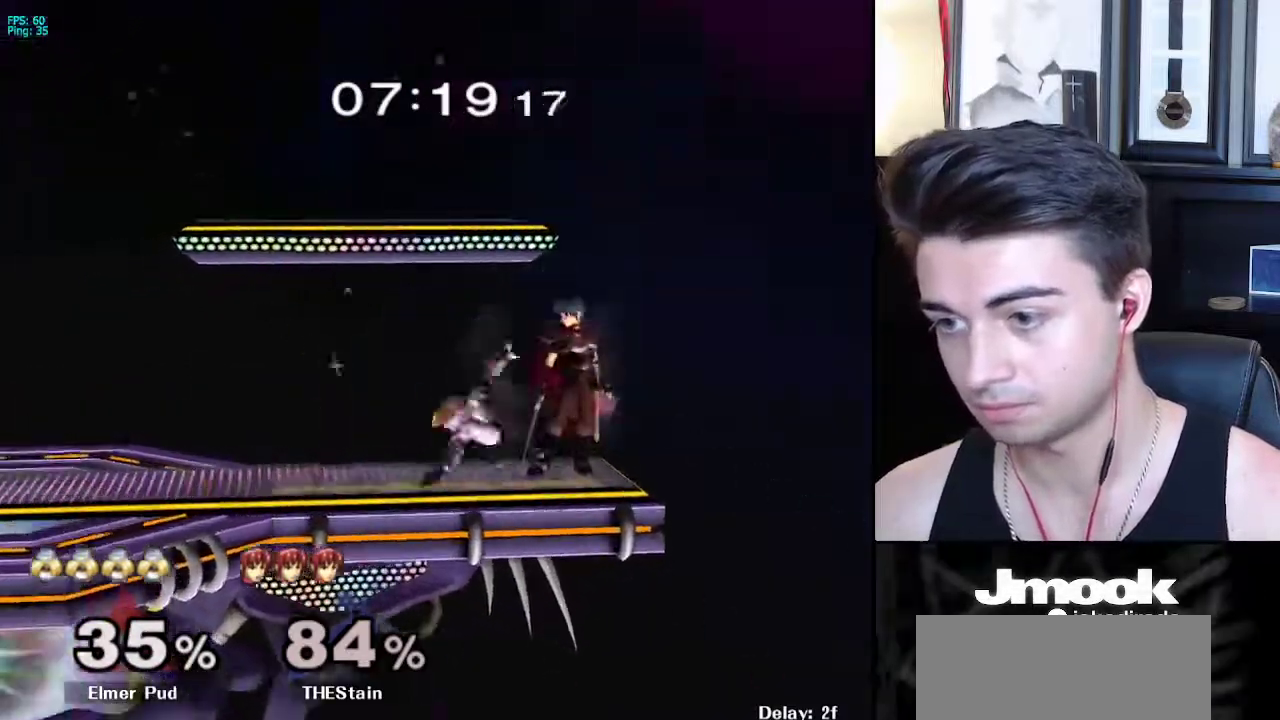
{"buttons": [], "left_stick": "right", "right_stick": "down", "events": [[283, "left_stick", "right"]]}
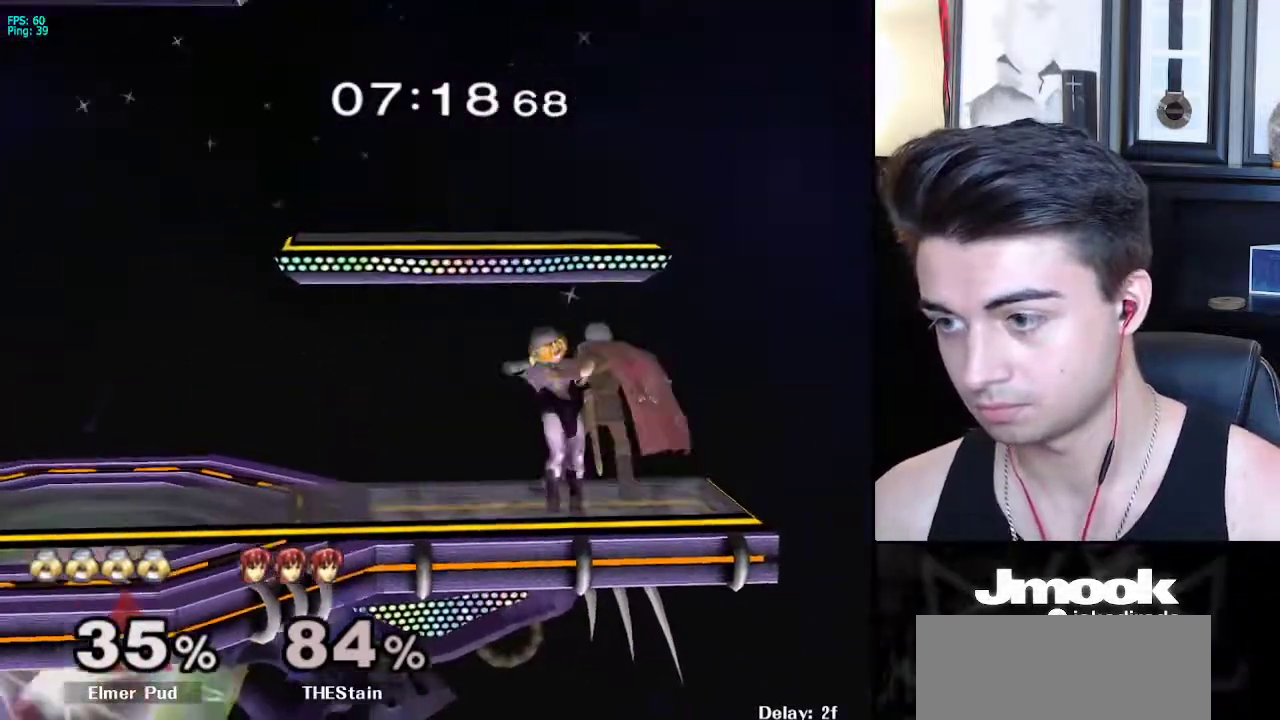
{"buttons": [], "left_stick": "left", "right_stick": "center", "events": [[50, "left_stick", "center"], [117, "right_stick", "center"], [467, "left_stick", "left"]]}
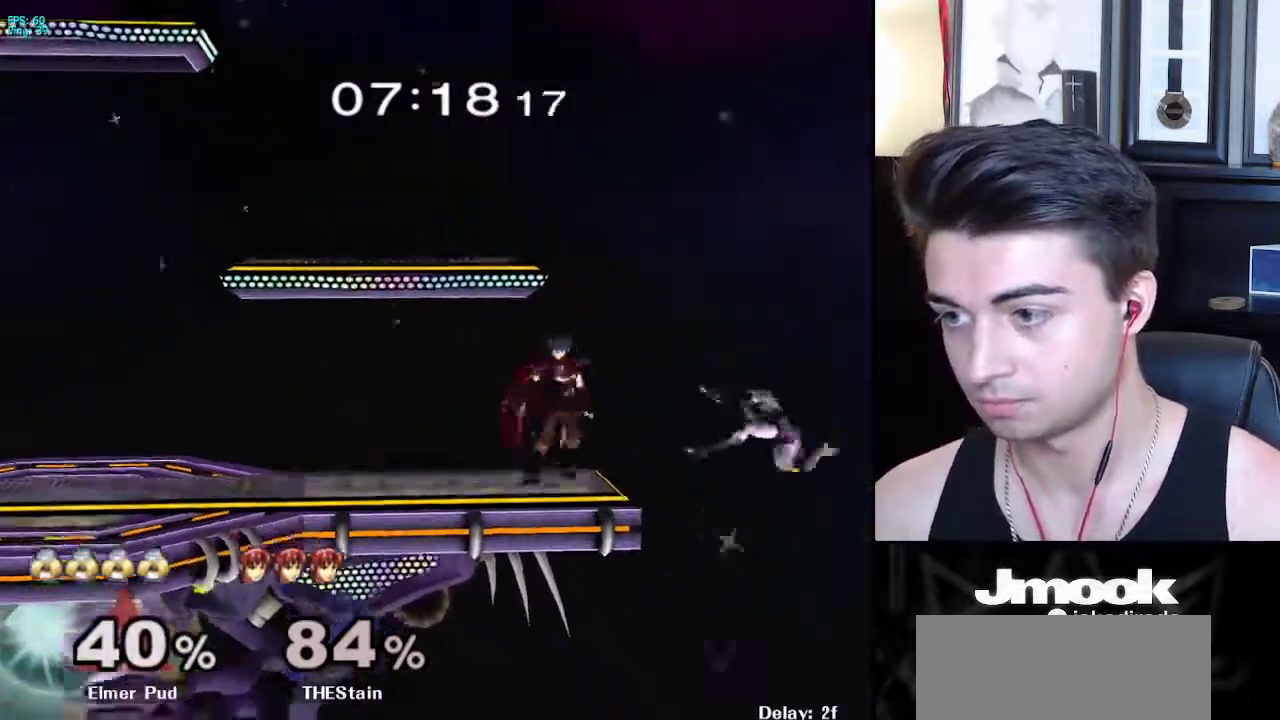
{"buttons": [], "left_stick": "left", "right_stick": "center", "events": []}
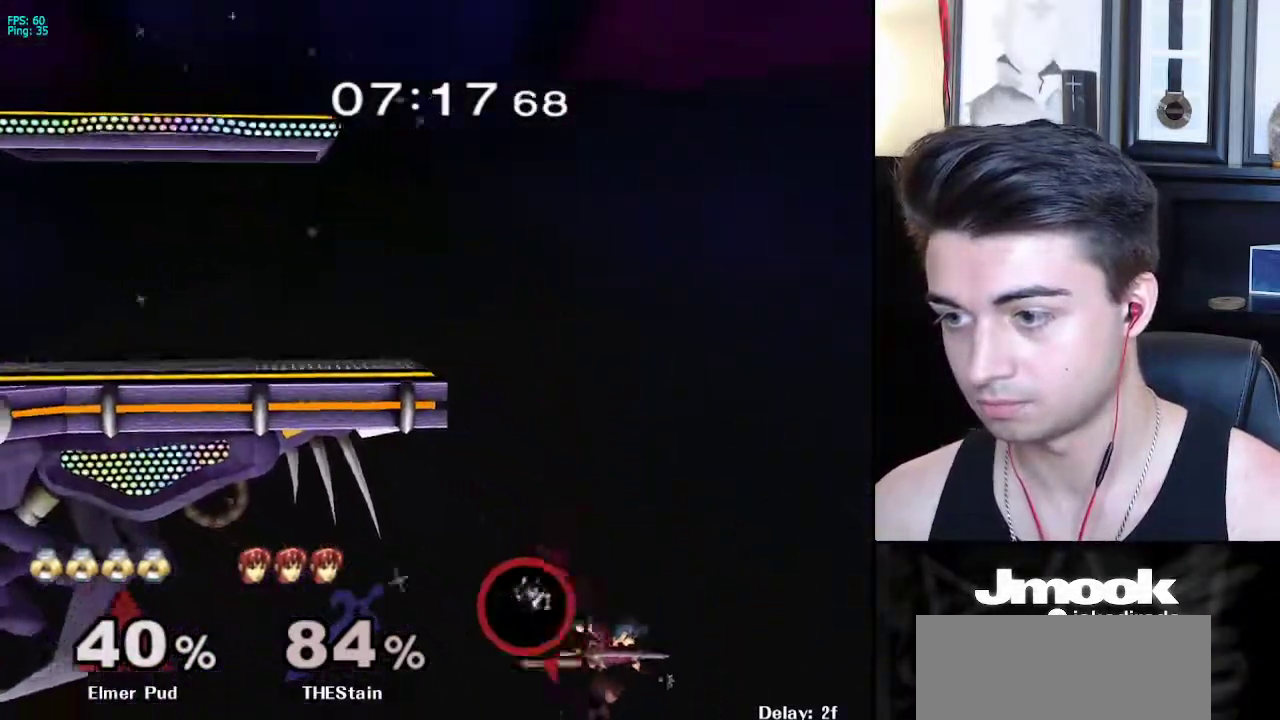
{"buttons": ["B"], "left_stick": "up", "right_stick": "center", "events": [[167, "X", "down"], [250, "left_stick", "up-left"], [350, "X", "up"], [383, "left_stick", "up"], [483, "B", "down"]]}
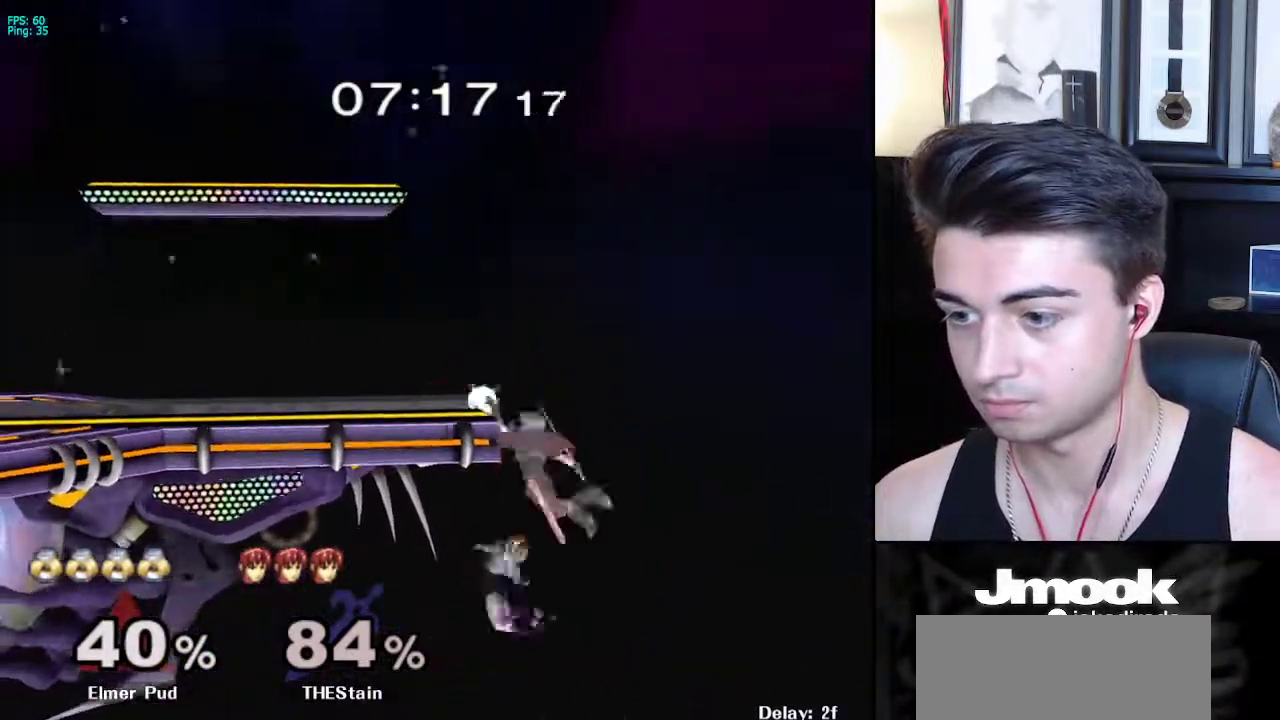
{"buttons": [], "left_stick": "up-left", "right_stick": "center", "events": [[33, "left_stick", "up-right"], [150, "left_stick", "right"], [200, "B", "up"], [317, "left_stick", "up-right"], [417, "left_stick", "up-left"]]}
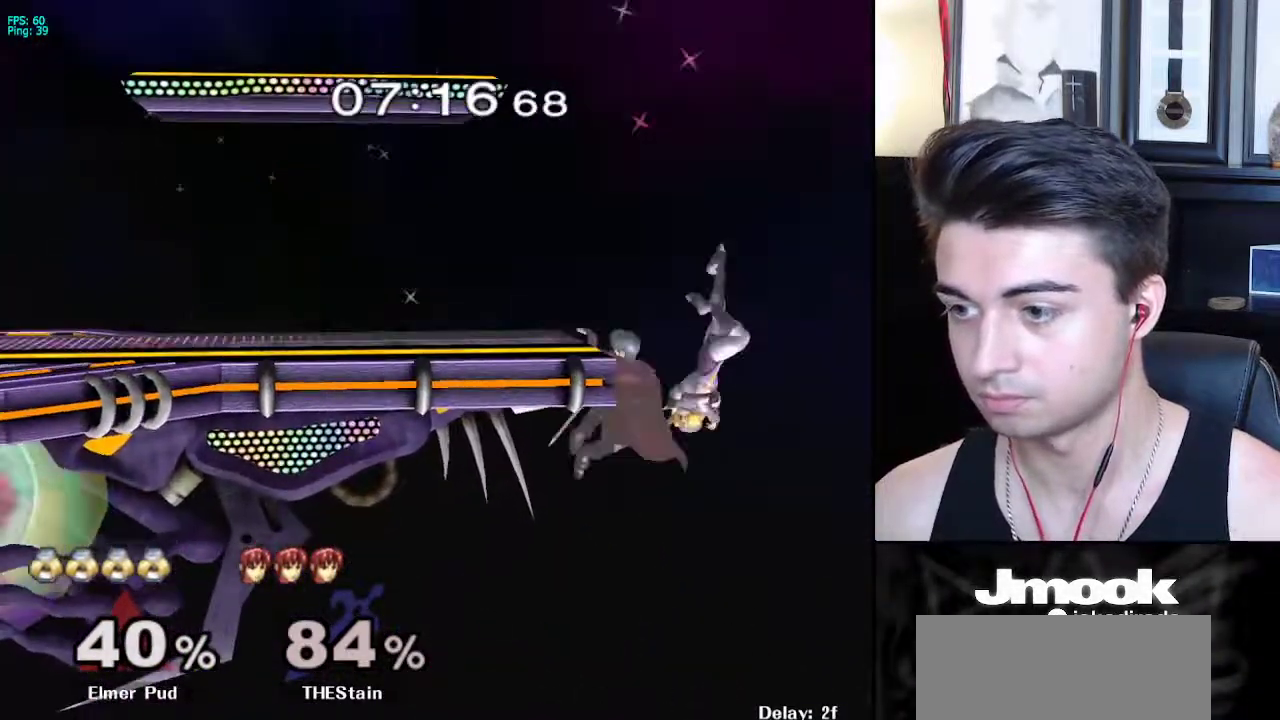
{"buttons": [], "left_stick": "up-left", "right_stick": "center"}
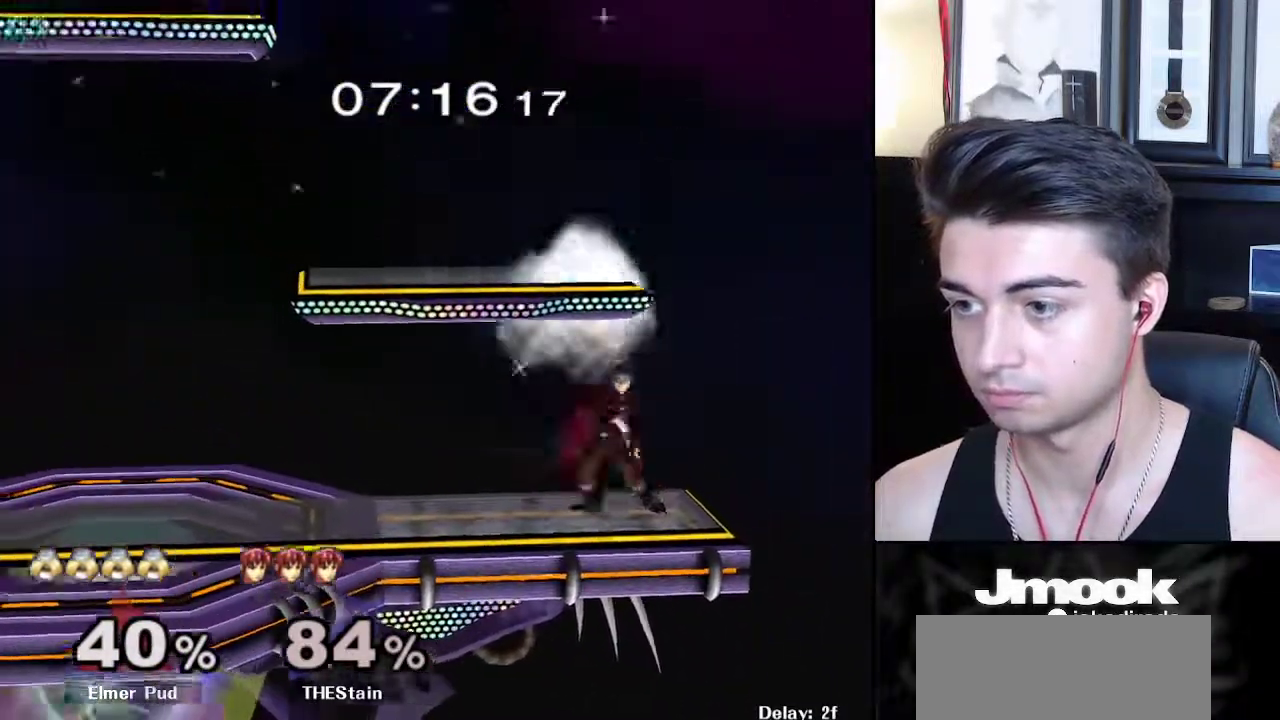
{"buttons": ["L1"], "left_stick": "up-left", "right_stick": "down", "events": [[200, "right_stick", "down"], [367, "L1", "down"]]}
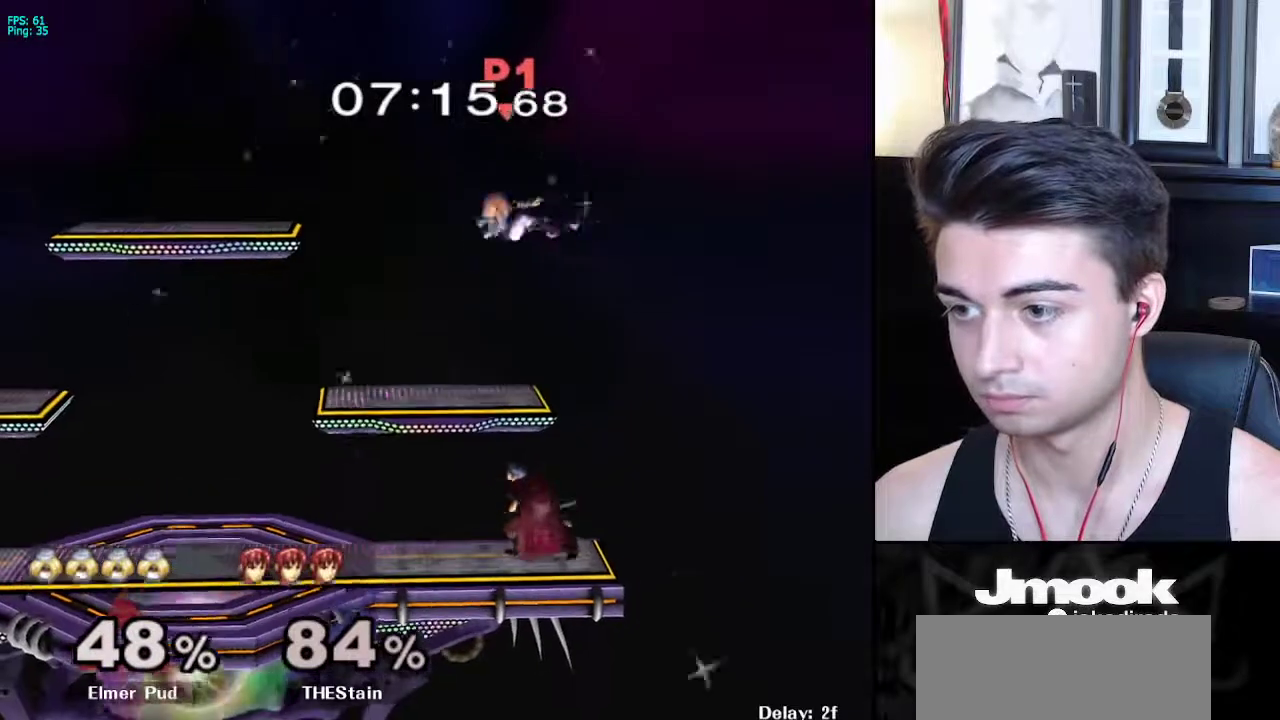
{"buttons": [], "left_stick": "up-left", "right_stick": "center", "events": [[17, "right_stick", "center"], [100, "left_stick", "center"], [150, "L1", "up"], [383, "left_stick", "right"], [500, "left_stick", "up-left"]]}
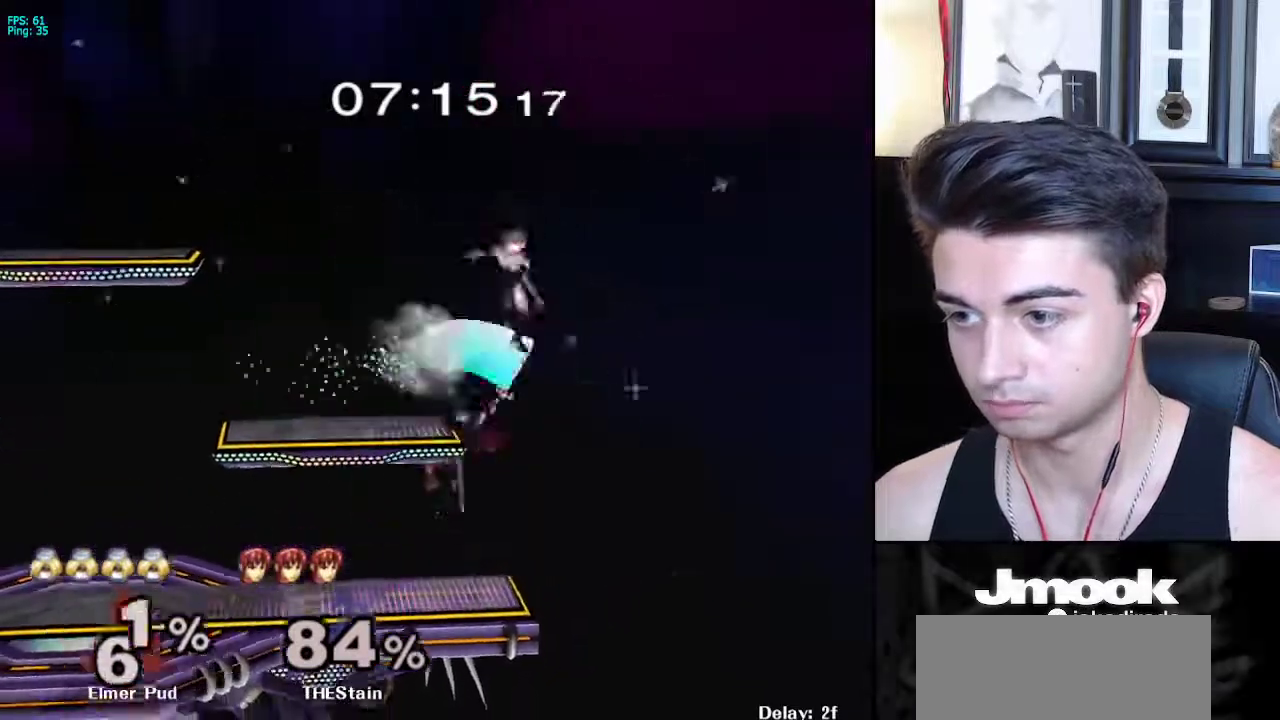
{"buttons": [], "left_stick": "center", "right_stick": "center", "events": [[33, "left_stick", "left"], [317, "left_stick", "center"]]}
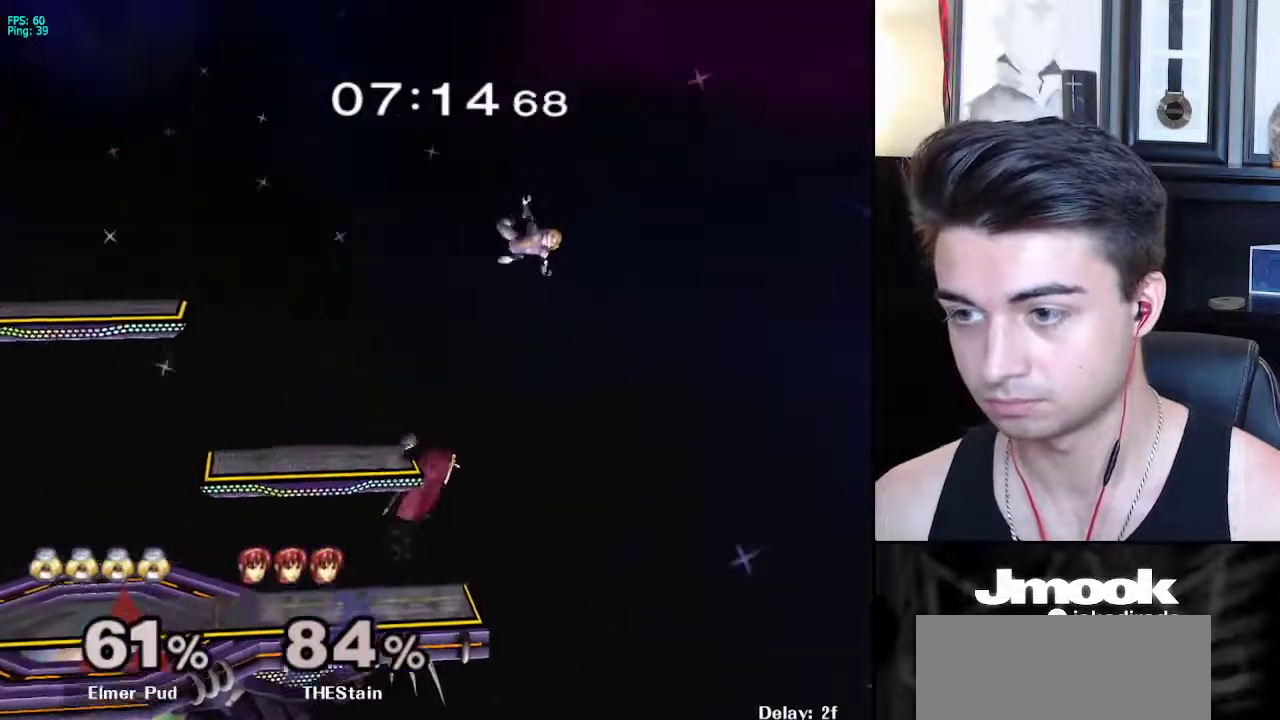
{"buttons": [], "left_stick": "left", "right_stick": "center", "events": [[250, "left_stick", "right"], [367, "left_stick", "left"]]}
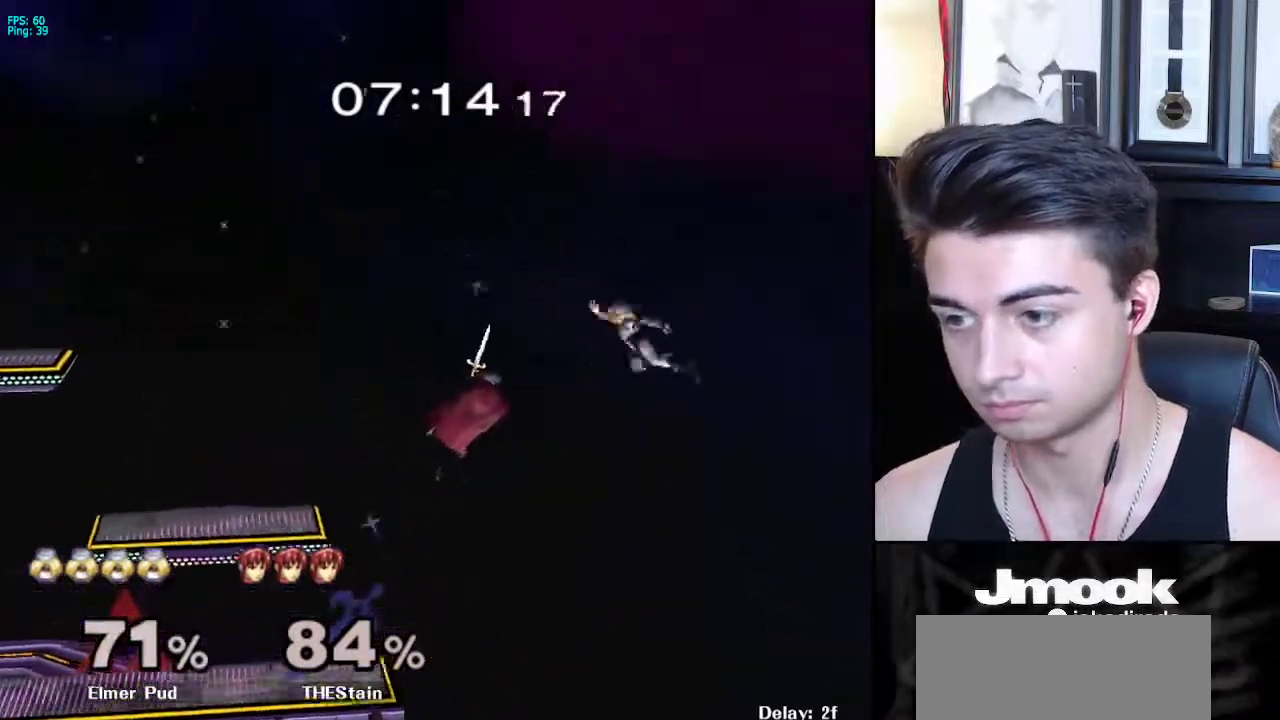
{"buttons": [], "left_stick": "left", "right_stick": "center", "events": [[217, "left_stick", "up-right"], [333, "left_stick", "down"], [433, "left_stick", "left"]]}
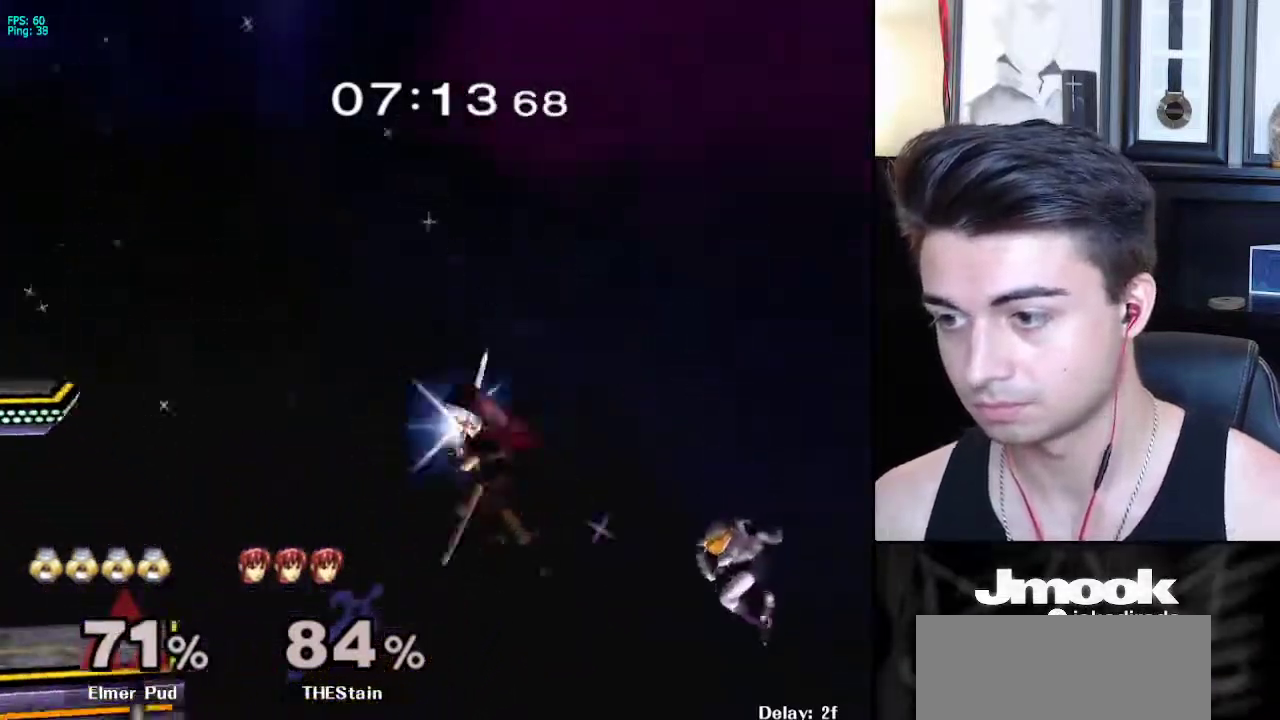
{"buttons": ["B"], "left_stick": "left", "right_stick": "center", "events": [[50, "left_stick", "up-left"], [217, "B", "down"], [400, "left_stick", "left"]]}
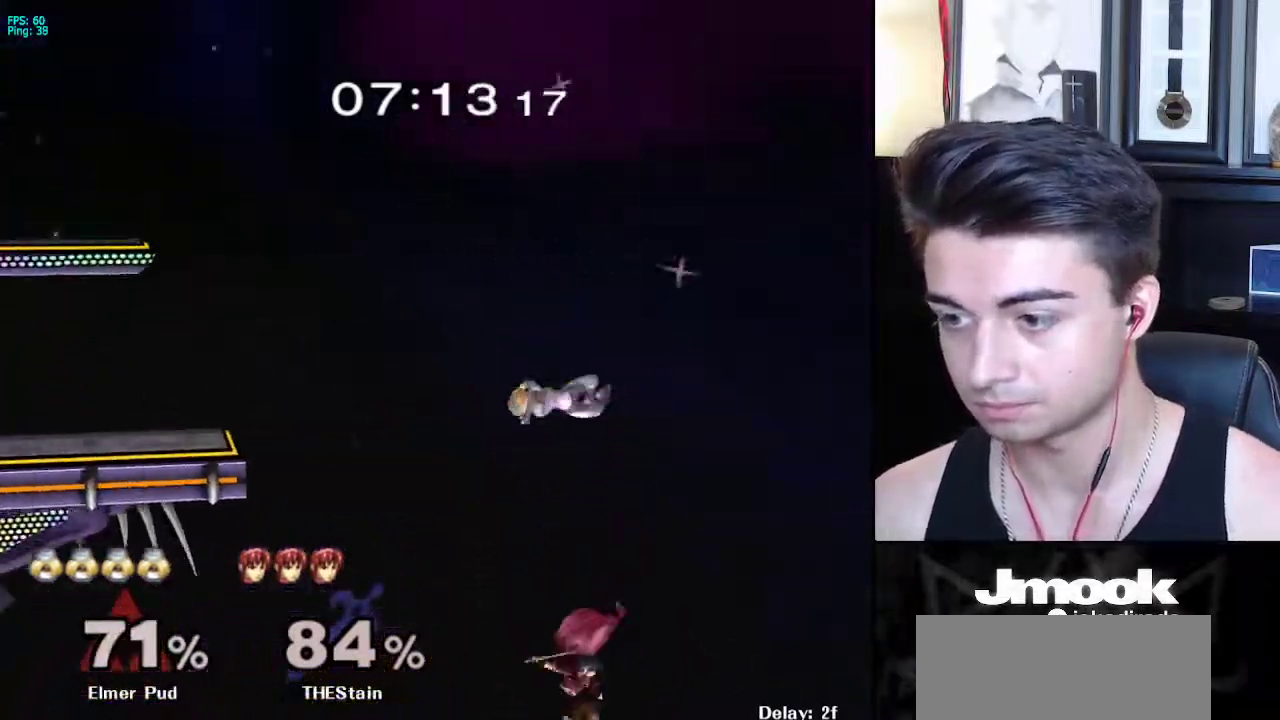
{"buttons": [], "left_stick": "left", "right_stick": "center", "events": [[417, "B", "up"]]}
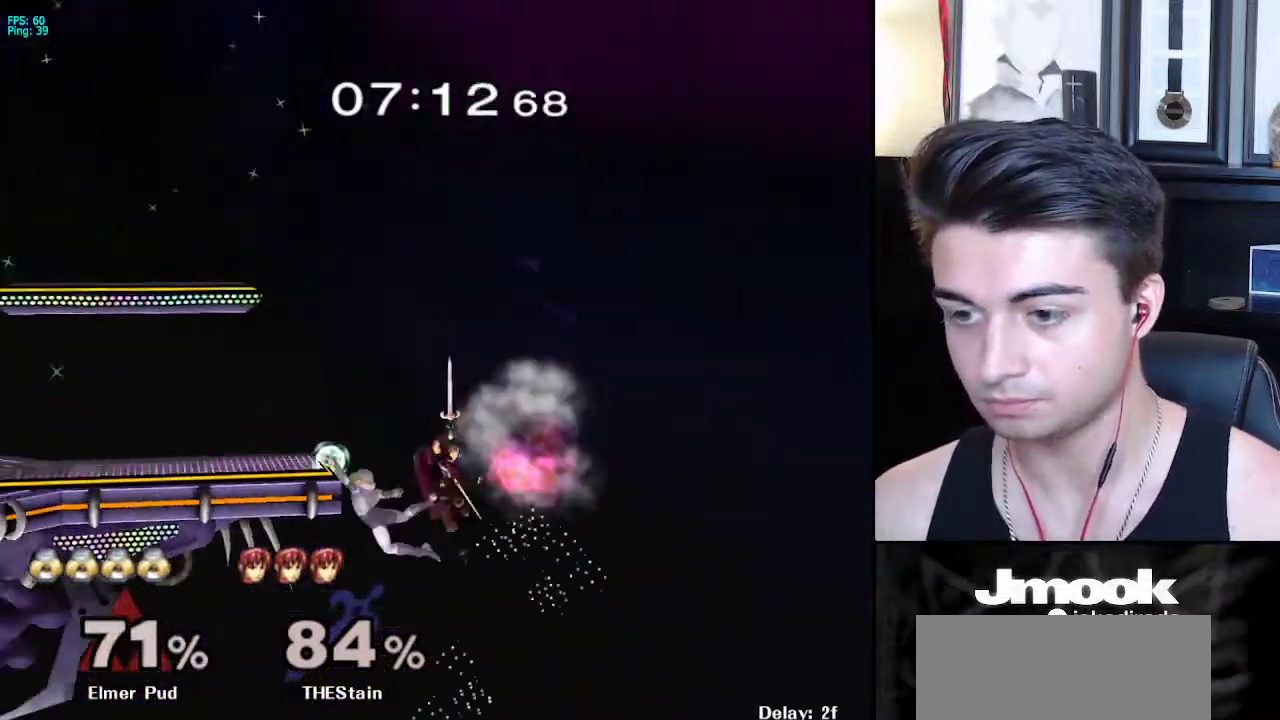
{"buttons": [], "left_stick": "left", "right_stick": "center", "events": [[17, "left_stick", "center"], [500, "left_stick", "left"]]}
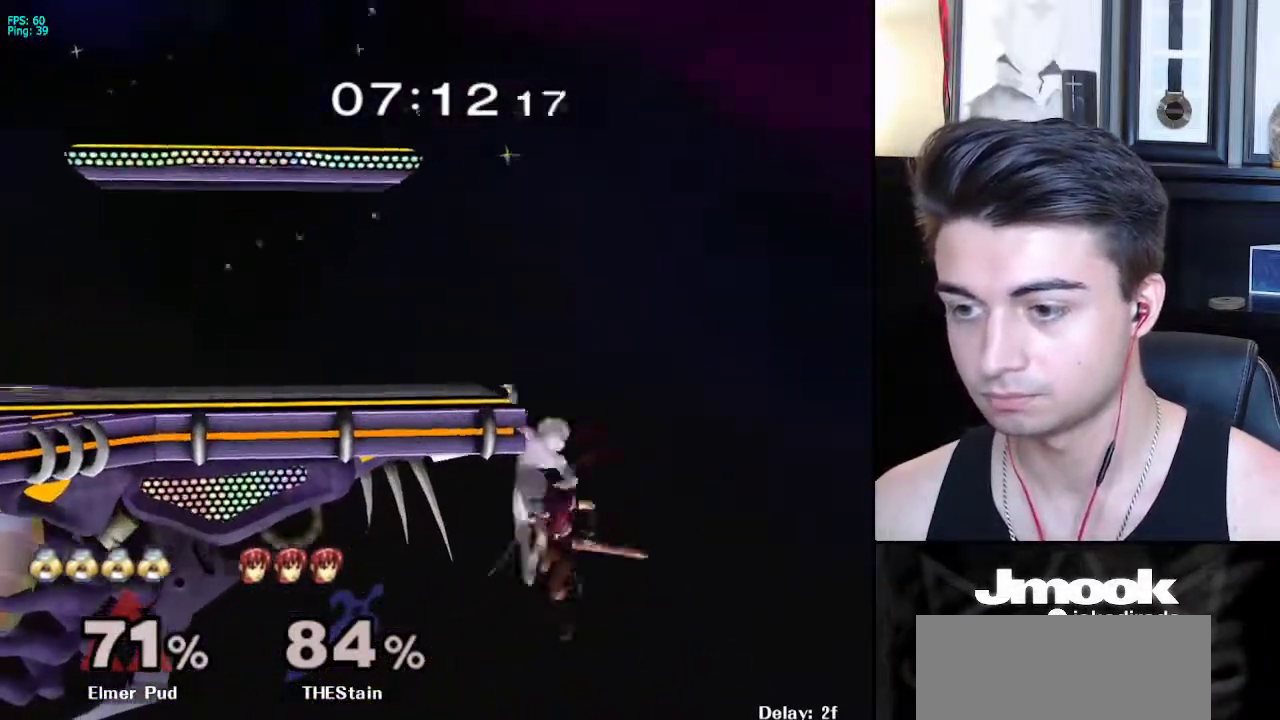
{"buttons": [], "left_stick": "center", "right_stick": "center", "events": [[150, "left_stick", "center"]]}
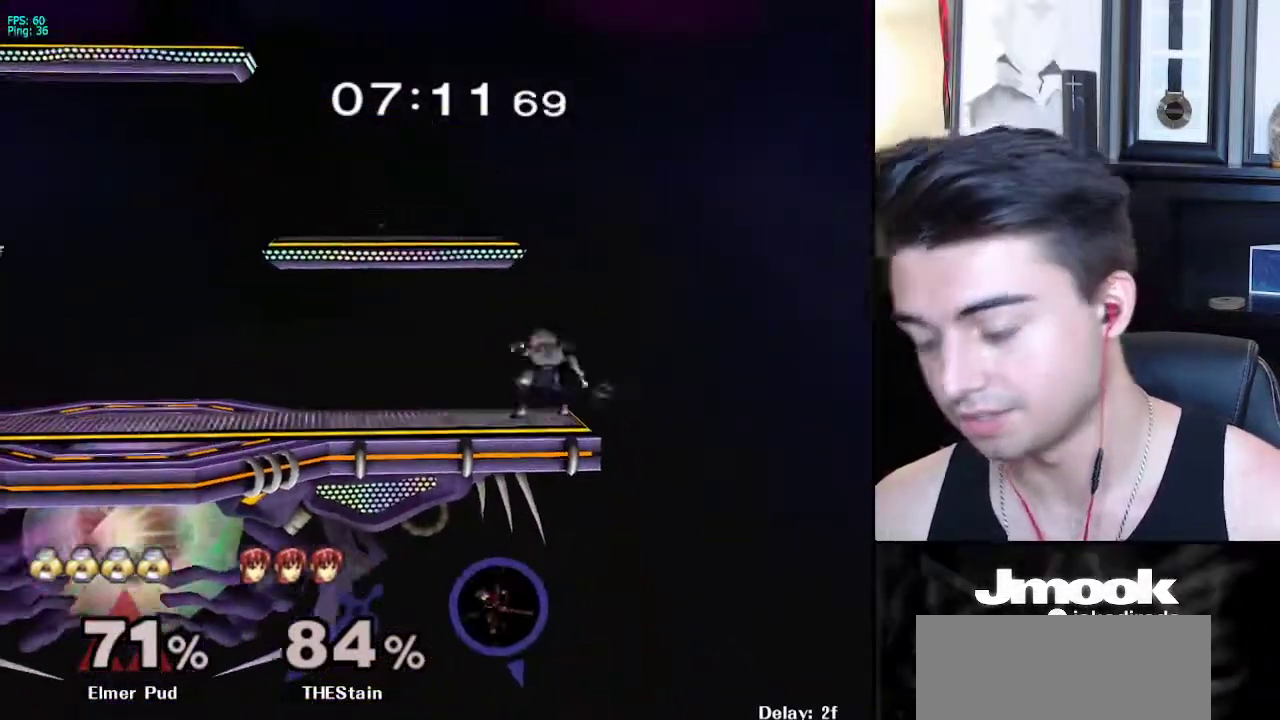
{"buttons": ["B"], "left_stick": "center", "right_stick": "center", "events": [[183, "B", "down"]]}